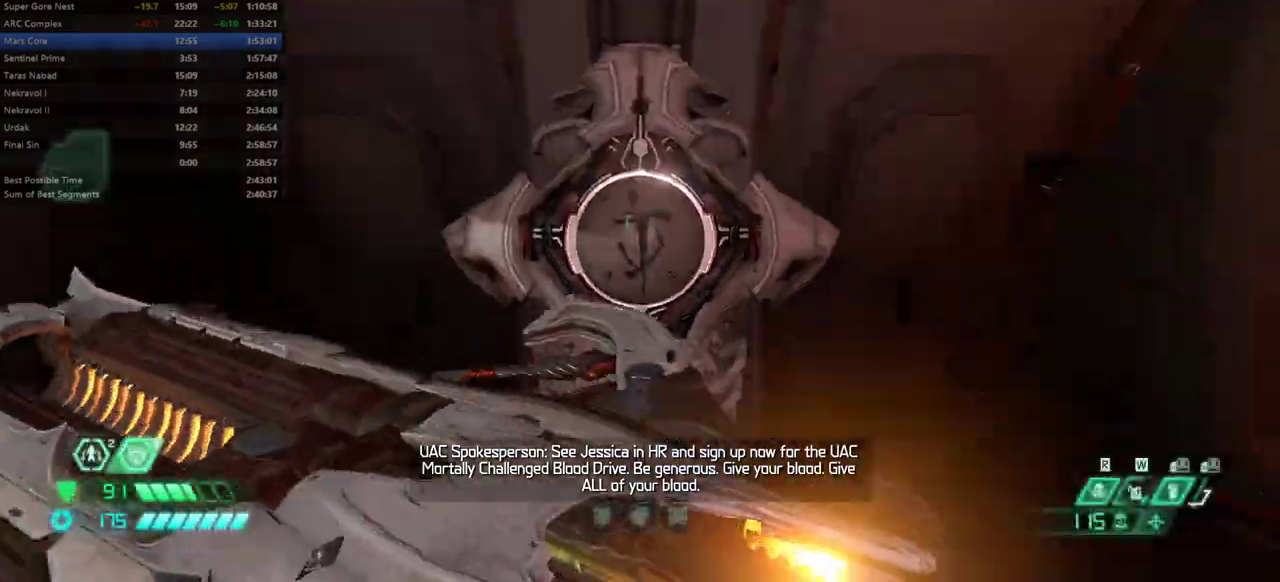
Gameplay with keyboard and mouse; each line is a JSON object with the keys held at the frame after it. "events" lists presses ("down") and releases ("up") of "bfg", "bl", "bw", "cg", "cs", "csg", "dash", "fb", "fw", "hc", "jump", "l", "mel", "mod", "pr", "r", "rl" and "ssg" between this image and that frame as [ms after this image, input, new state], when the widget could be followed in between. No other keys are recorded. Mouse buttons are not recorded. Key names are as the overlay labels them; some are game actions (e.g. jump) rather than physical keys. Not read: mouse_move.
{"keys": ["fw"], "events": [[67, "bw", "down"], [133, "l", "down"], [200, "bw", "up"], [300, "fw", "down"], [333, "l", "up"]]}
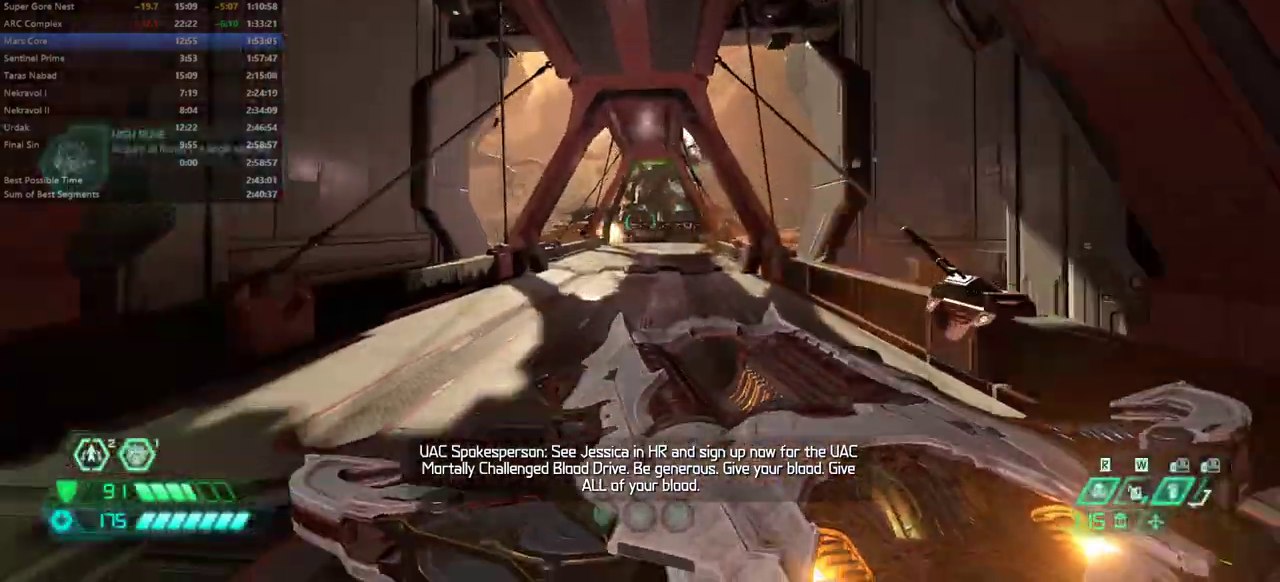
{"keys": ["fw"], "events": [[100, "dash", "down"], [200, "dash", "up"]]}
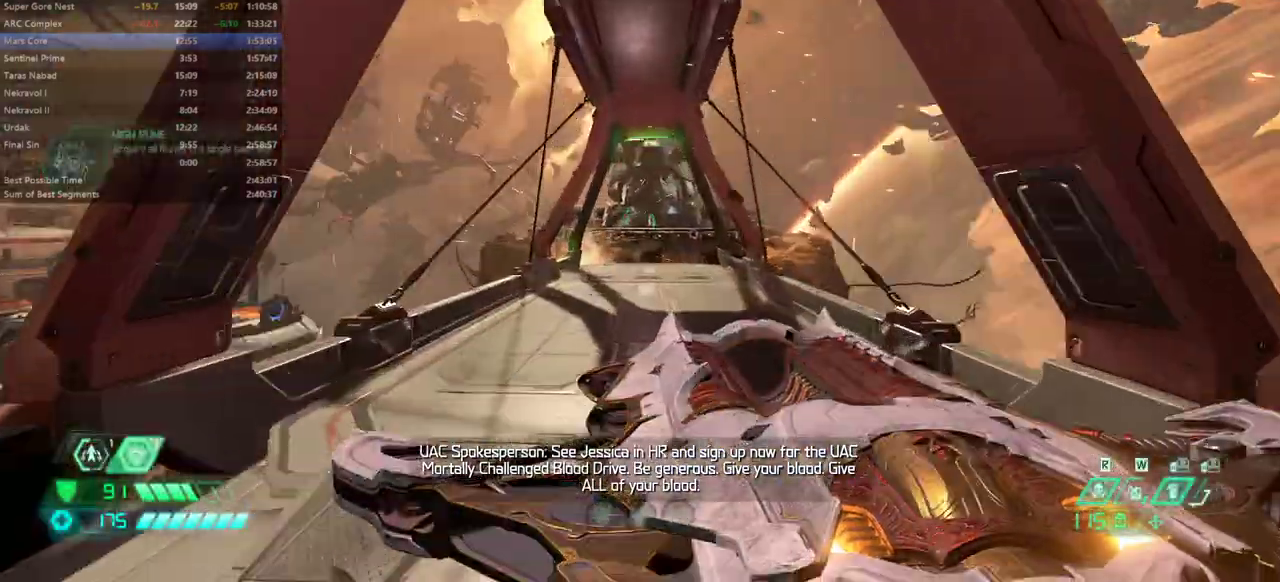
{"keys": ["bw"], "events": [[167, "fw", "up"], [267, "bw", "down"]]}
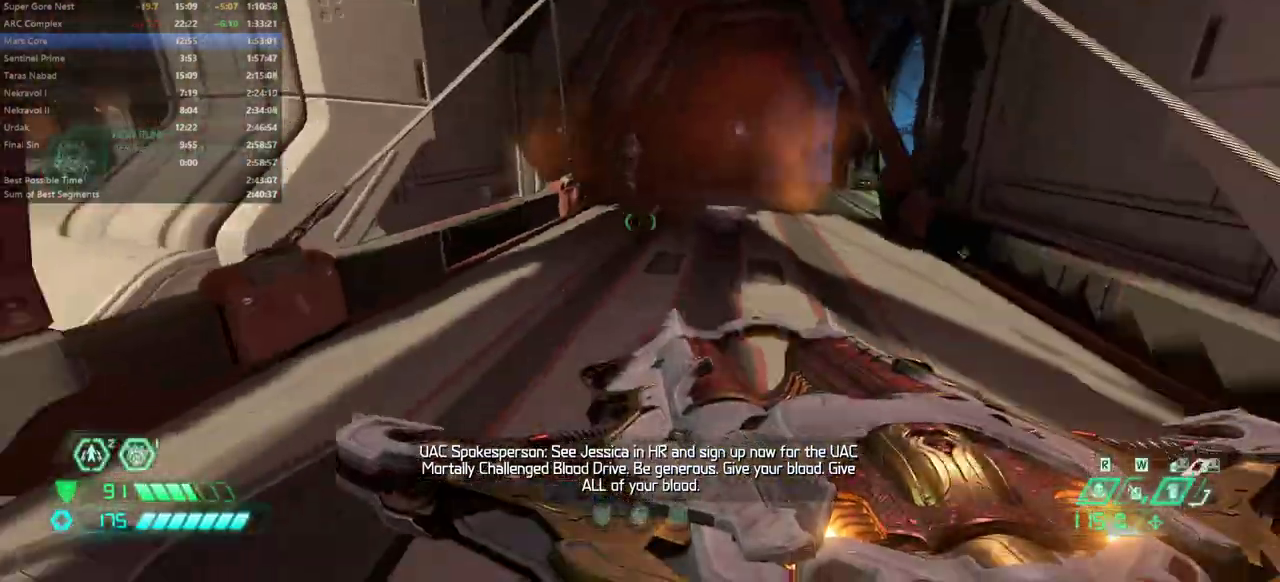
{"keys": ["bw", "jump"], "events": [[433, "jump", "down"]]}
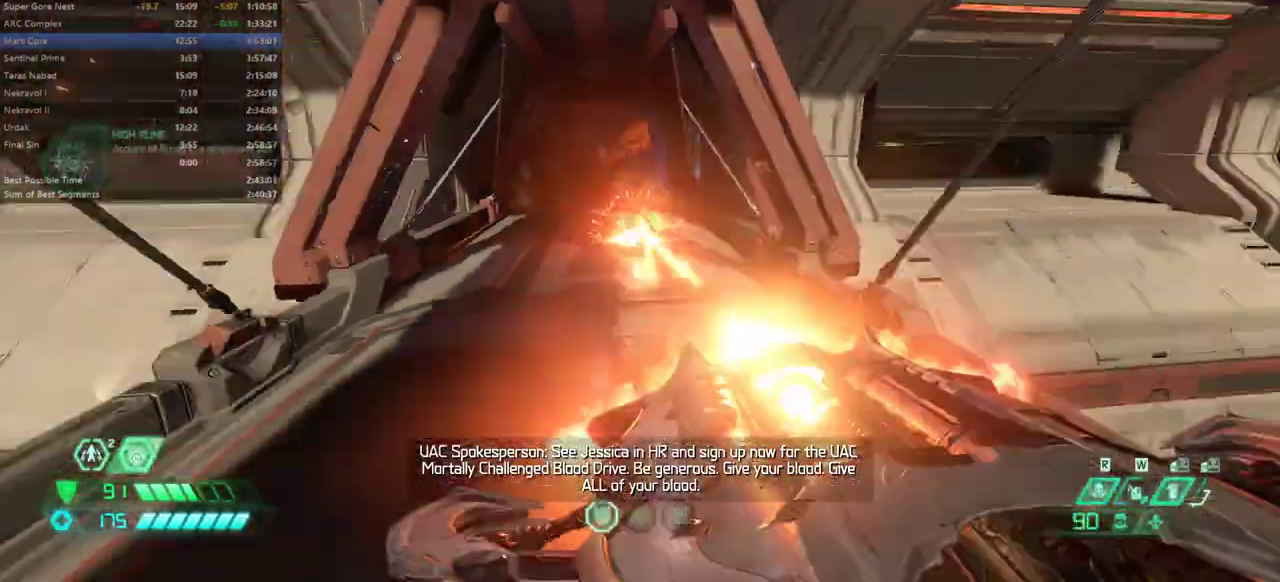
{"keys": ["fw"], "events": [[67, "bw", "up"], [100, "jump", "up"], [200, "fw", "down"]]}
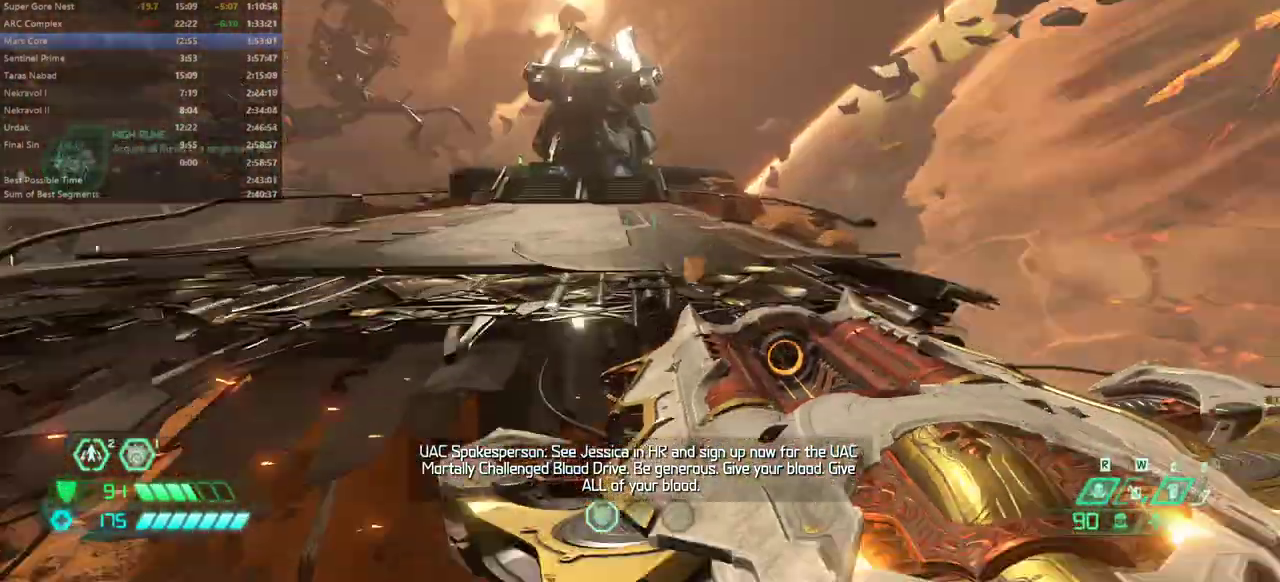
{"keys": ["fw"], "events": [[33, "jump", "down"], [133, "jump", "up"]]}
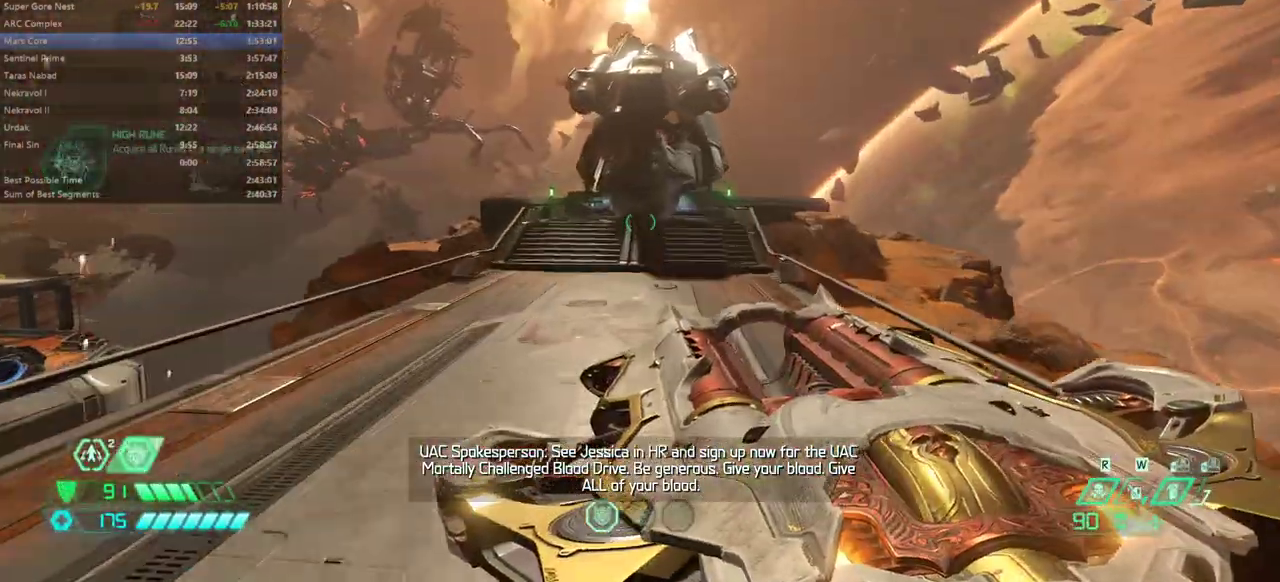
{"keys": ["fw"], "events": []}
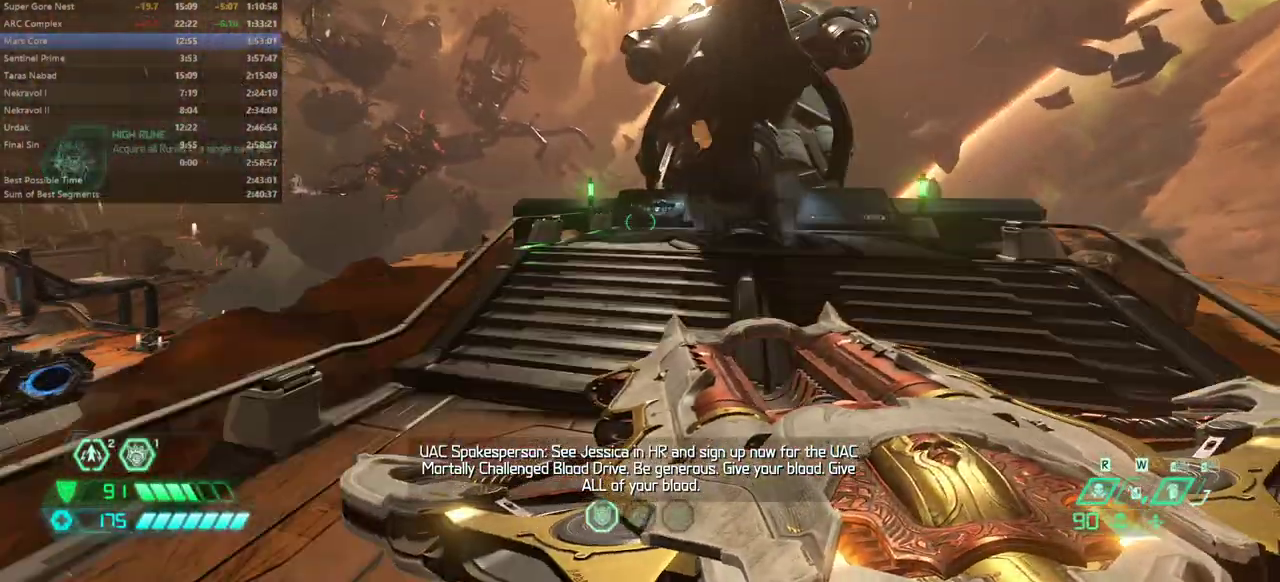
{"keys": ["bw"], "events": [[400, "fw", "up"], [500, "bw", "down"]]}
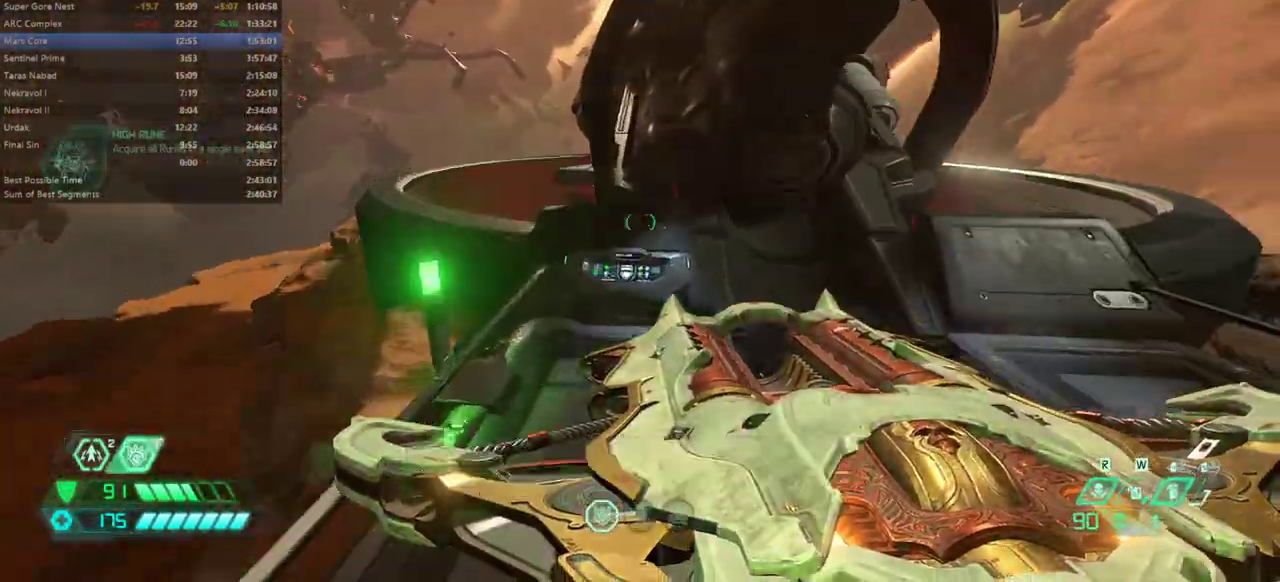
{"keys": [], "events": [[133, "bw", "up"], [367, "fw", "down"], [500, "fw", "up"]]}
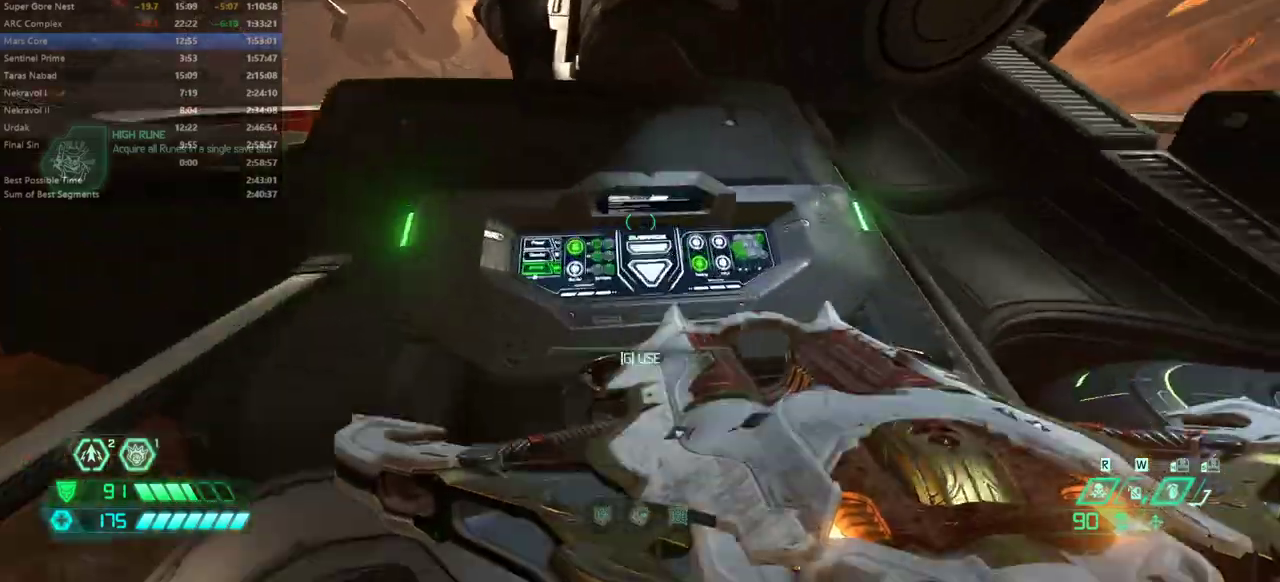
{"keys": ["fb"], "events": [[67, "mel", "down"], [133, "mel", "up"], [367, "fb", "down"]]}
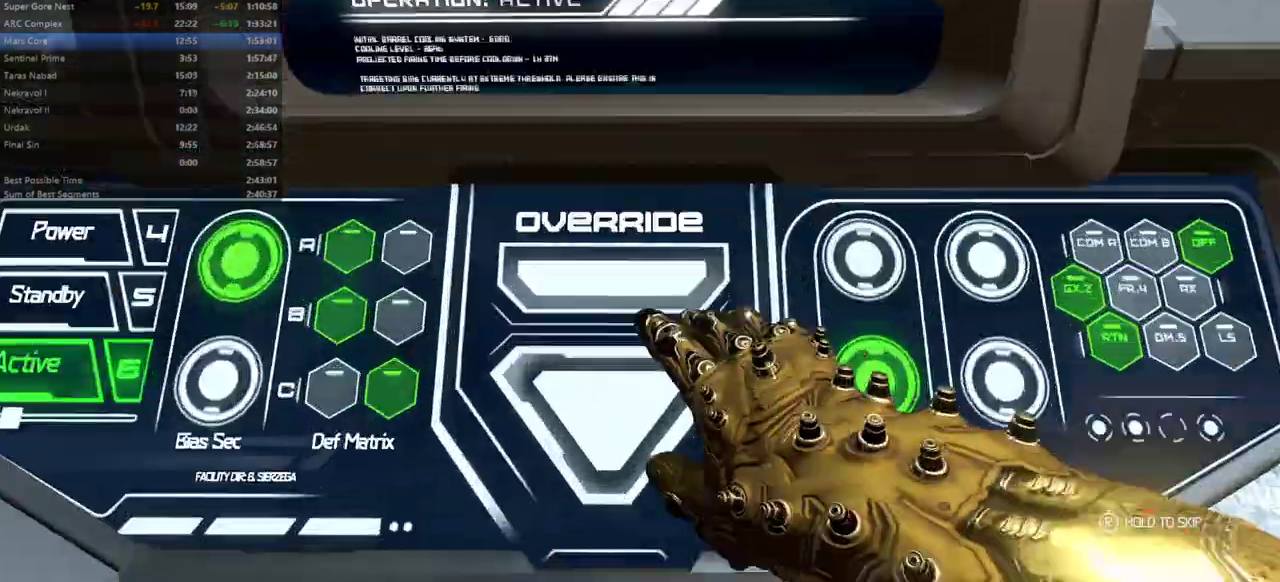
{"keys": [], "events": [[300, "fb", "up"]]}
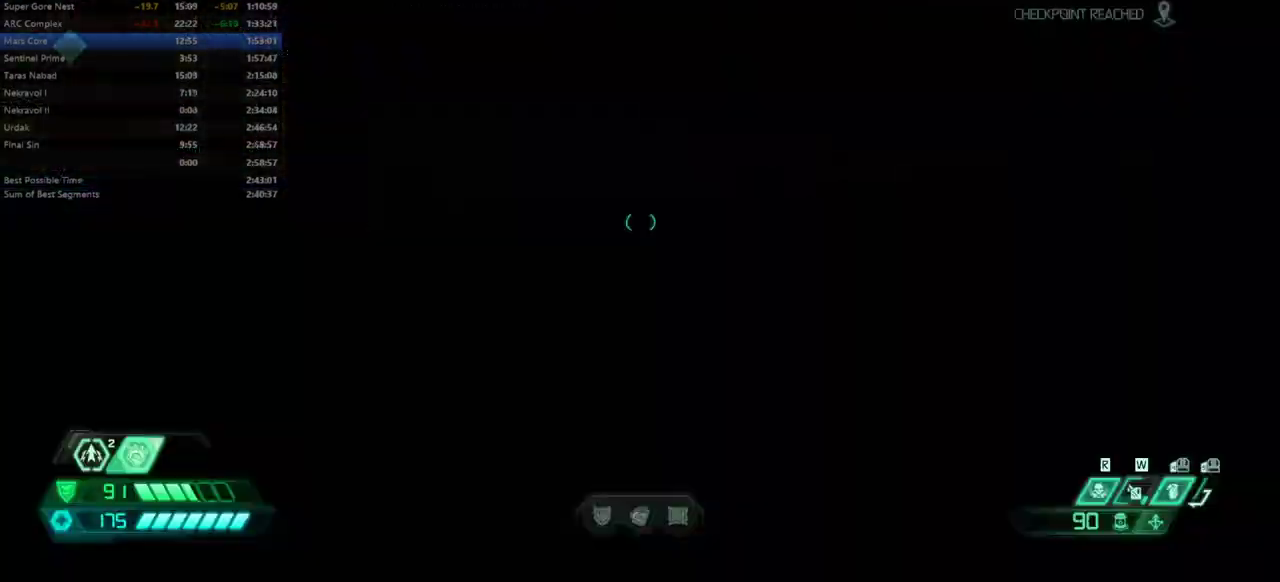
{"keys": ["fw"], "events": [[67, "fw", "down"], [267, "dash", "down"], [400, "dash", "up"]]}
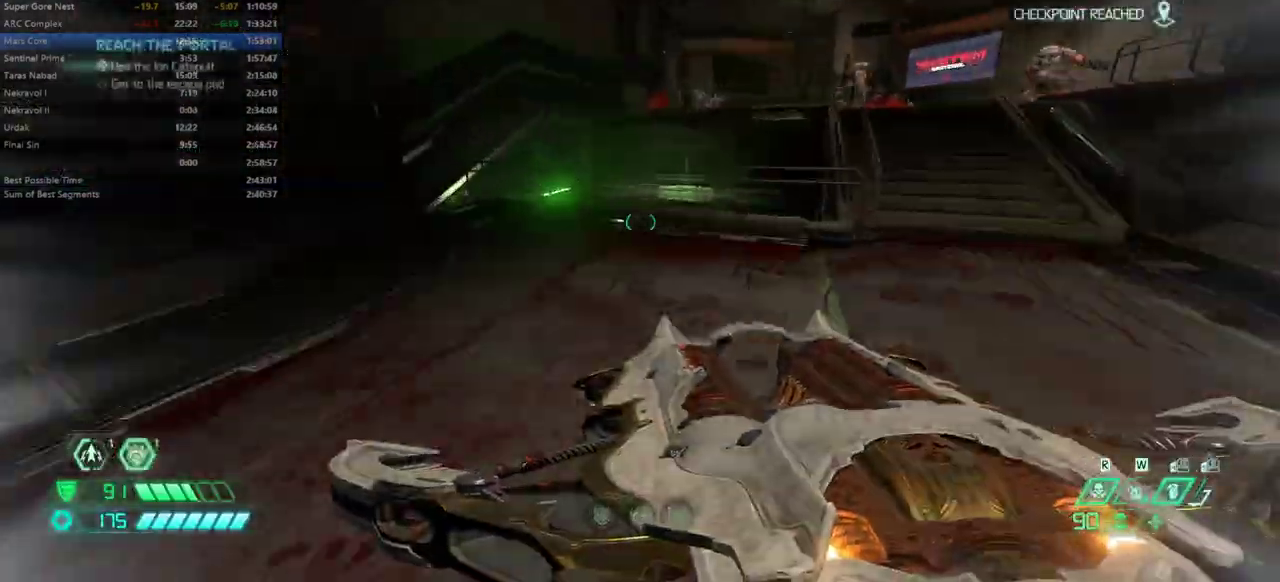
{"keys": ["fw"], "events": [[67, "csg", "down"], [133, "csg", "up"], [333, "dash", "down"], [433, "dash", "up"]]}
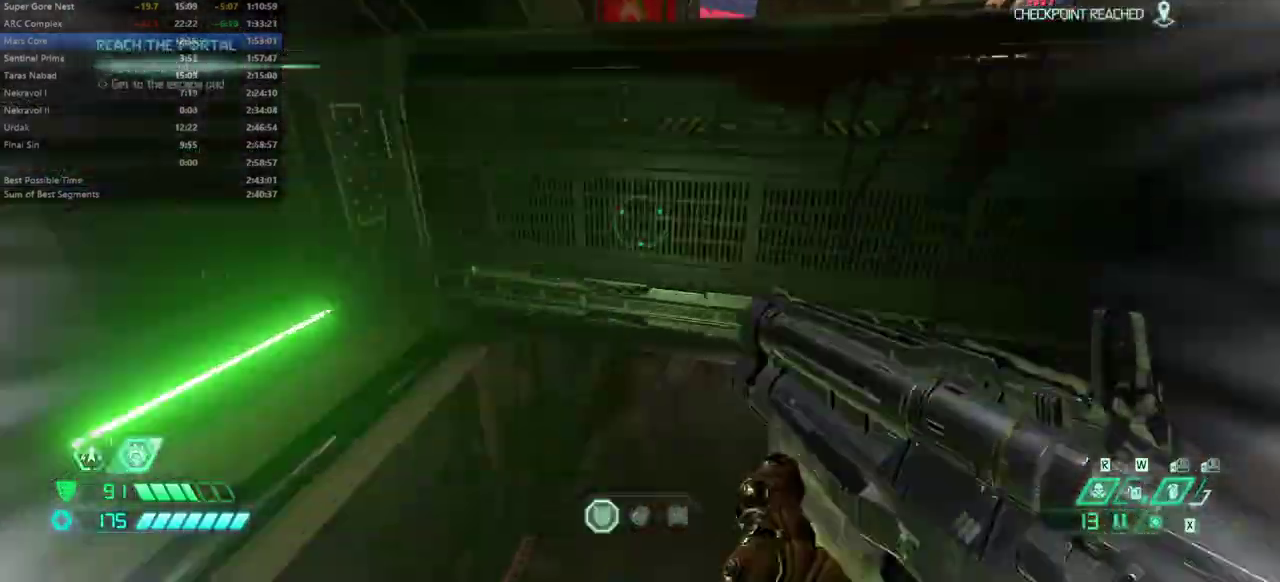
{"keys": ["fw"], "events": [[100, "r", "down"], [333, "r", "up"]]}
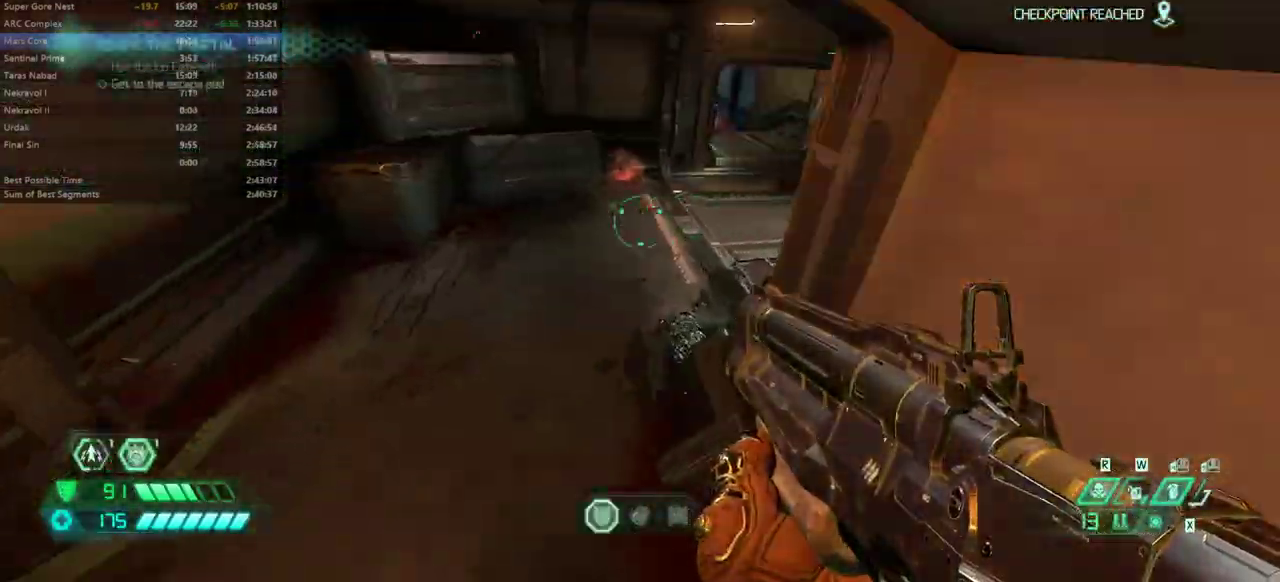
{"keys": ["fw"], "events": [[367, "dash", "down"], [500, "dash", "up"]]}
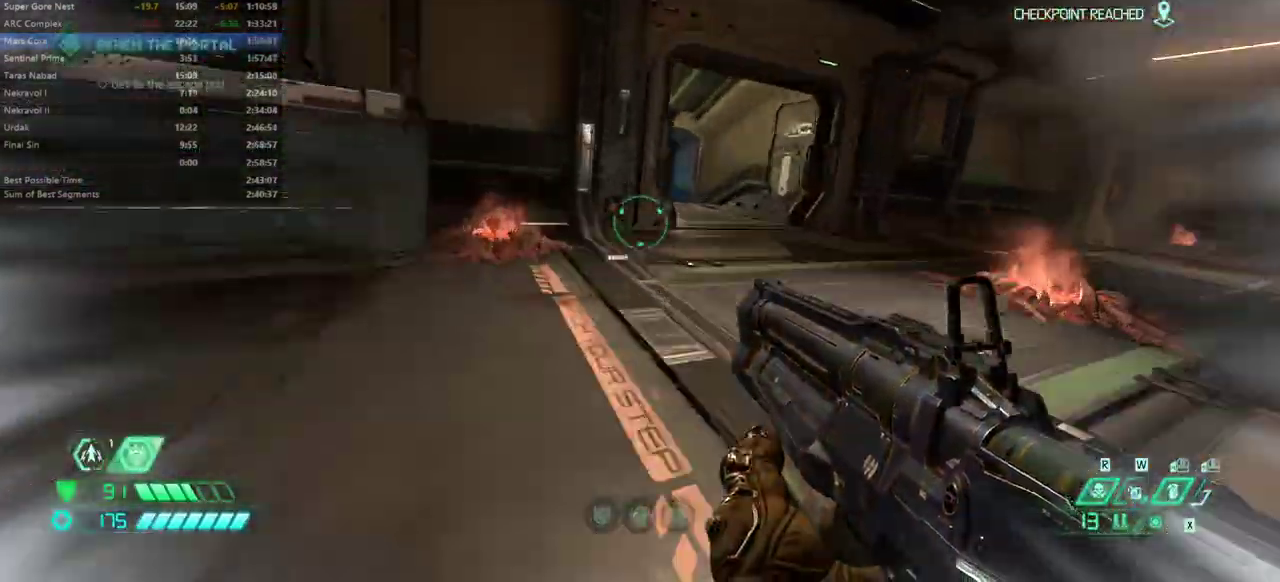
{"keys": ["dash", "fw"], "events": [[433, "dash", "down"]]}
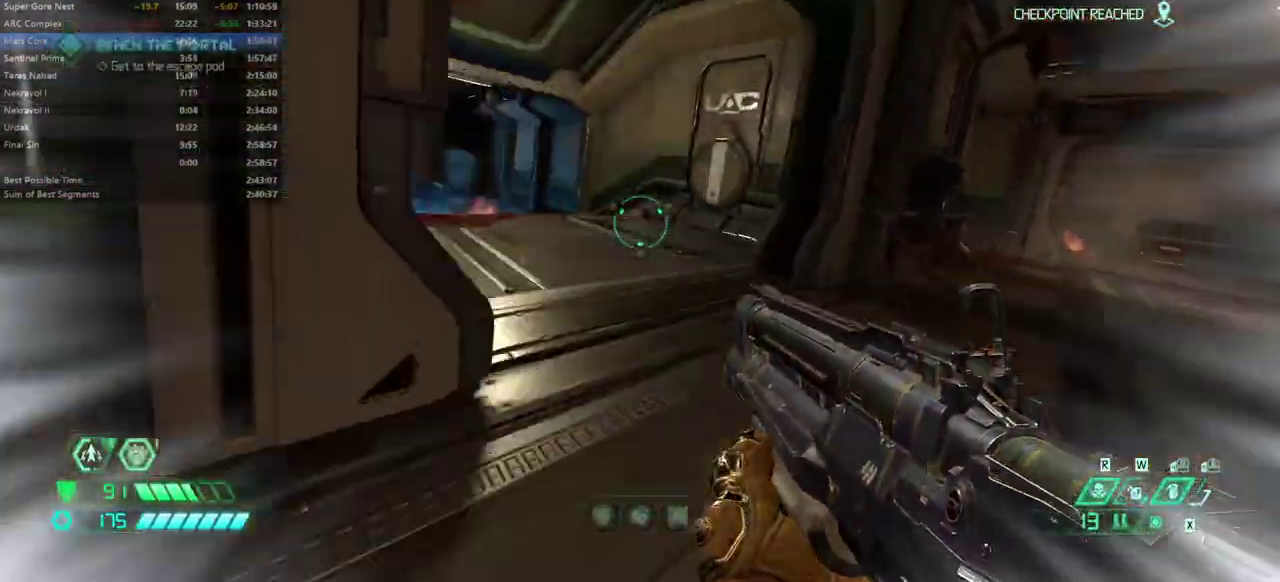
{"keys": ["dash", "fw"], "events": [[33, "dash", "up"], [433, "dash", "down"]]}
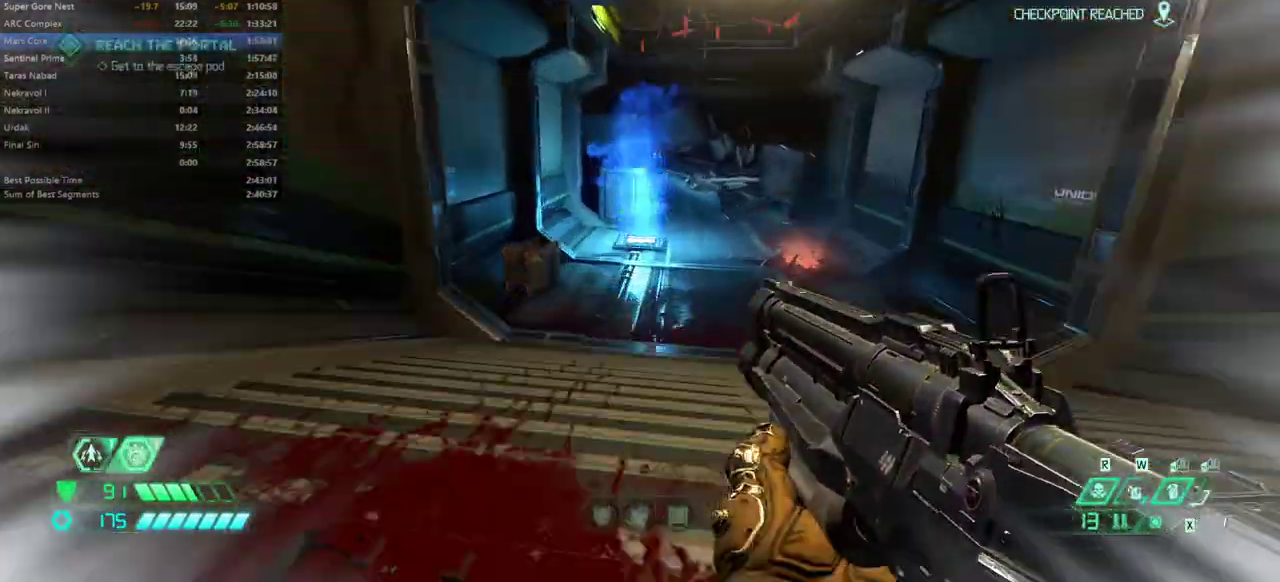
{"keys": ["fw"], "events": [[33, "dash", "up"]]}
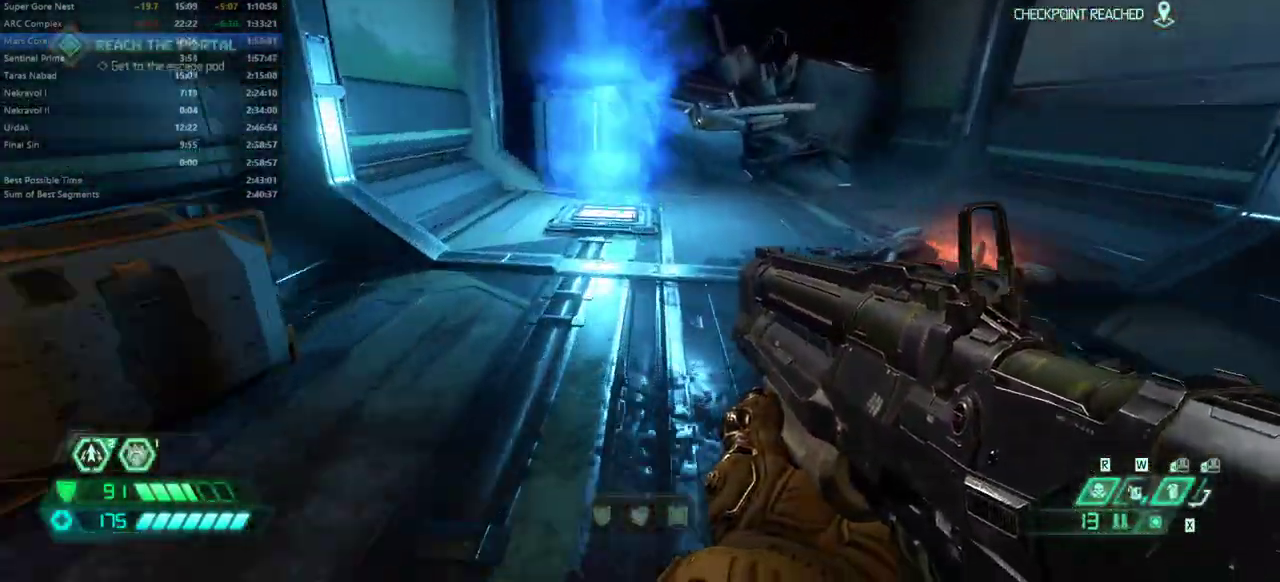
{"keys": ["fw"], "events": []}
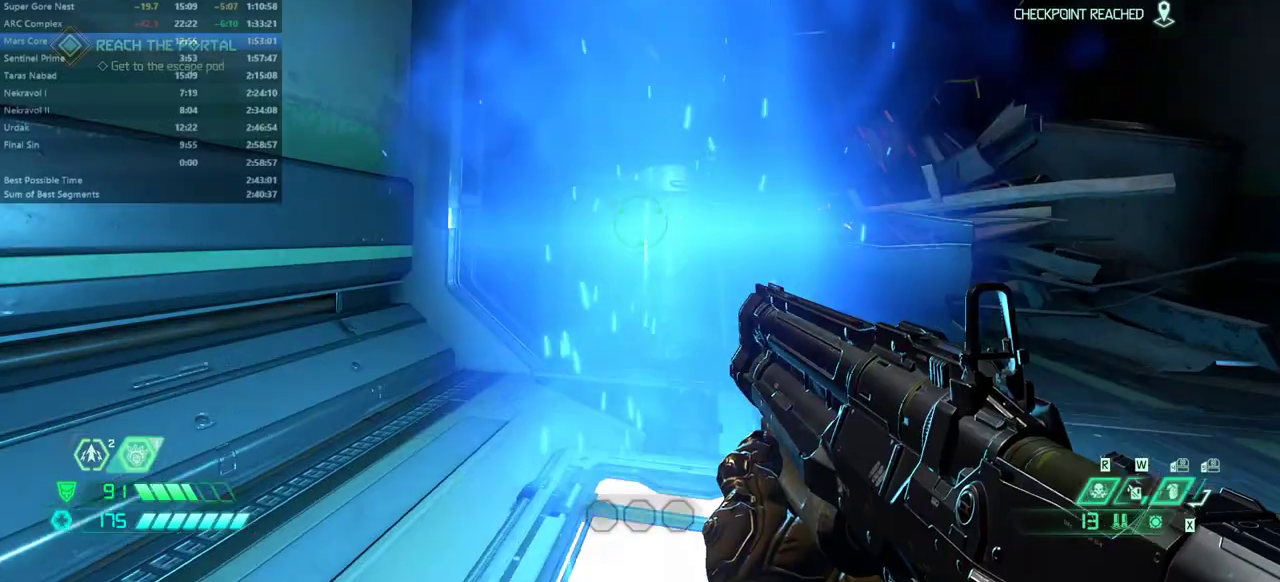
{"keys": ["bw"], "events": [[33, "fw", "up"], [500, "bw", "down"]]}
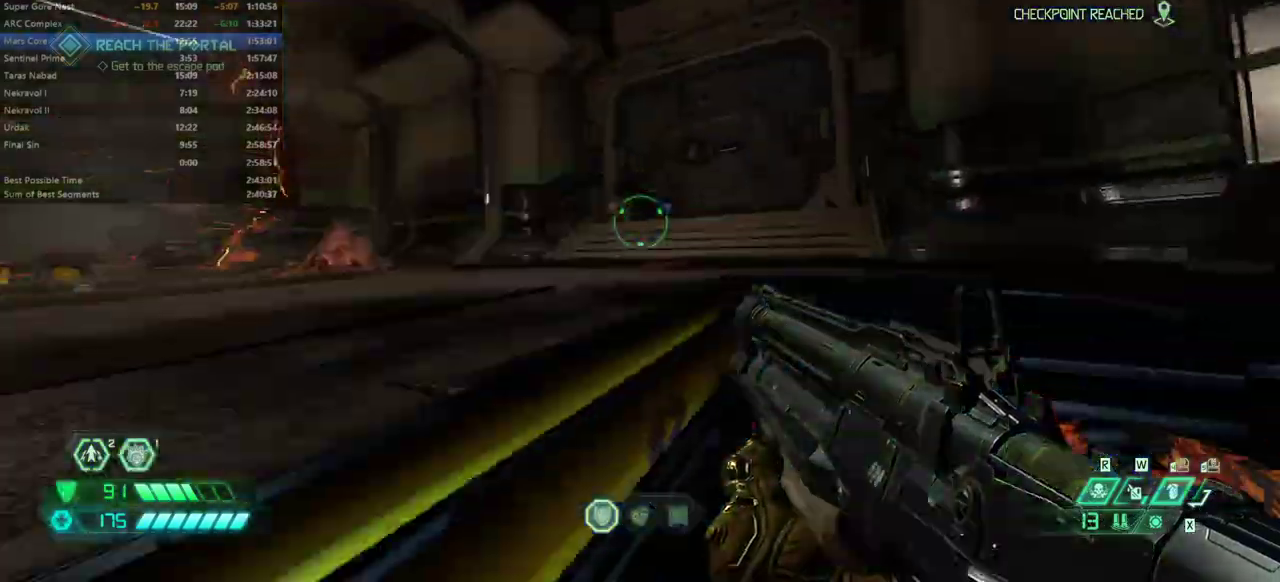
{"keys": ["bw", "dash"], "events": [[233, "hc", "down"], [267, "hc", "up"], [333, "dash", "down"]]}
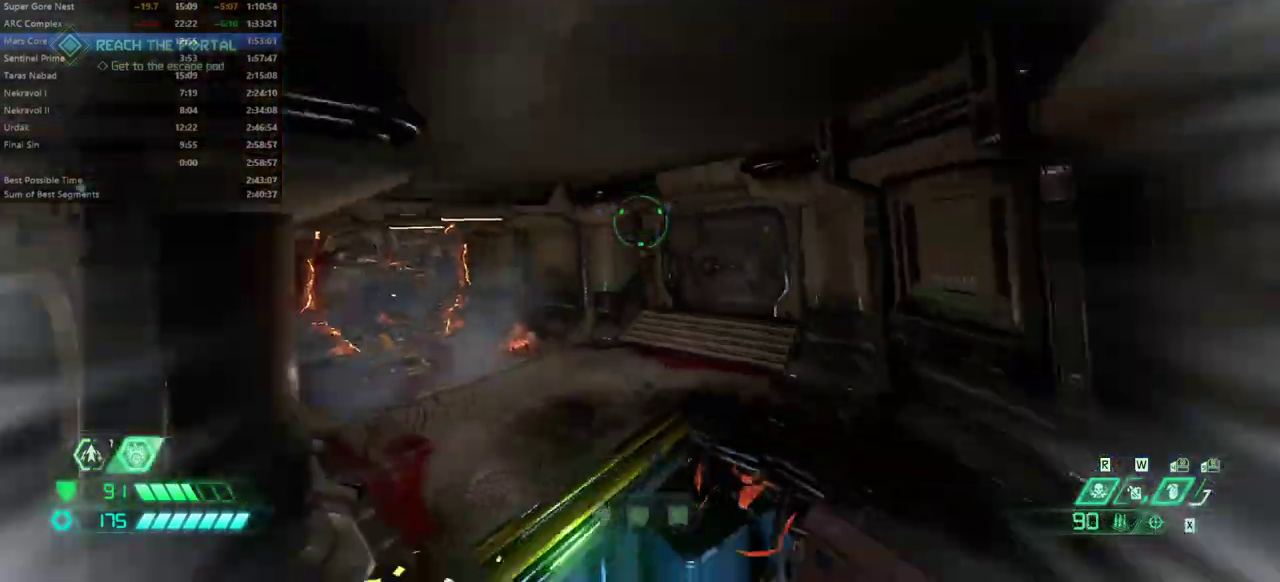
{"keys": ["r"], "events": [[33, "dash", "up"], [333, "r", "down"], [433, "bw", "up"]]}
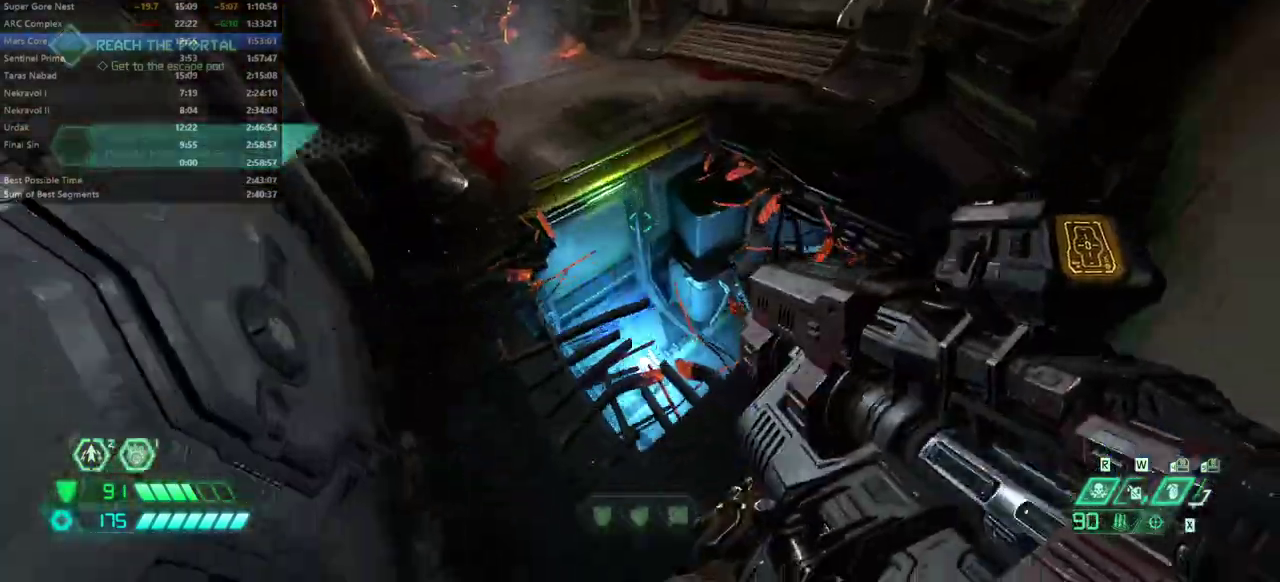
{"keys": ["fw"], "events": [[67, "fw", "down"], [167, "r", "up"], [333, "jump", "down"], [500, "jump", "up"]]}
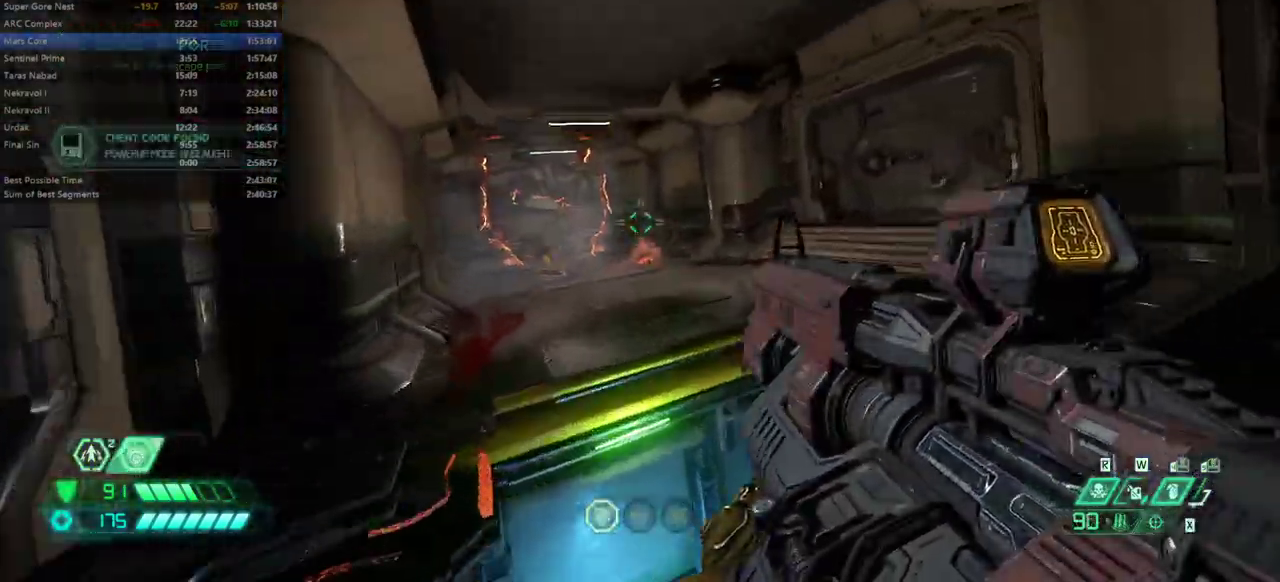
{"keys": ["fw"], "events": [[33, "dash", "down"], [167, "dash", "up"], [233, "csg", "down"], [300, "csg", "up"]]}
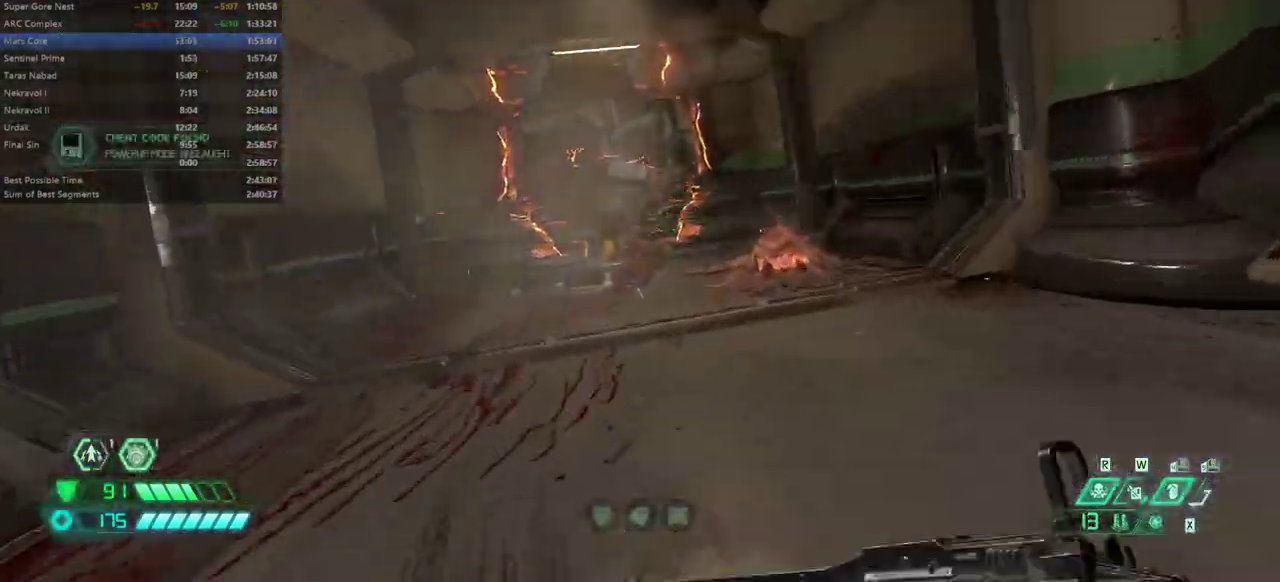
{"keys": ["fw"], "events": [[100, "dash", "down"], [233, "dash", "up"], [300, "bl", "down"], [367, "bl", "up"]]}
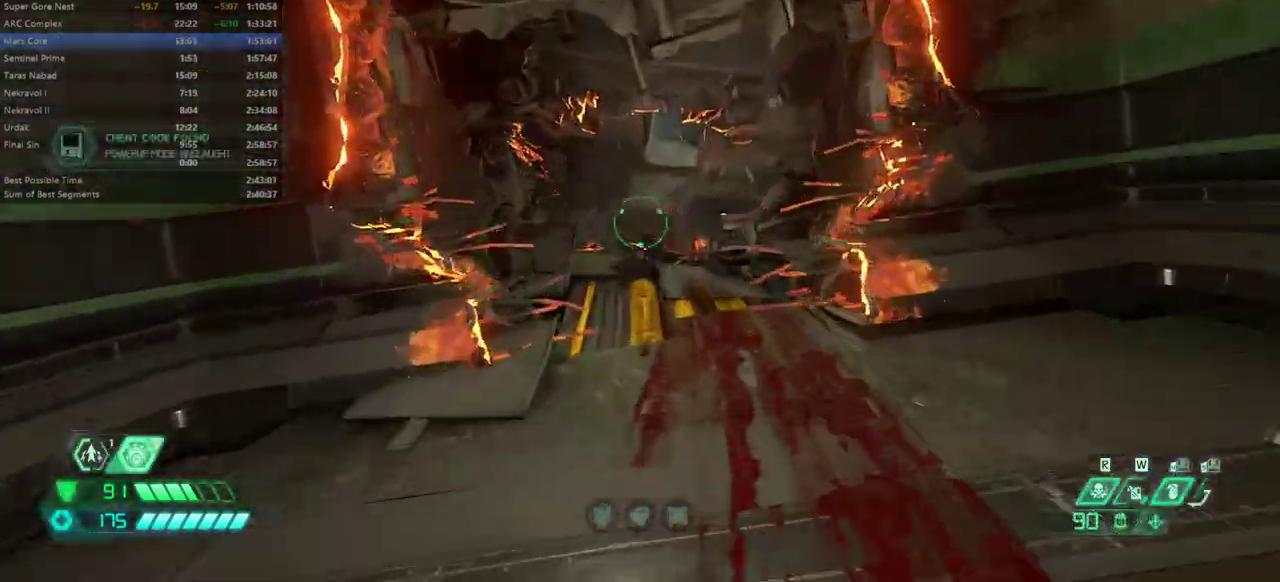
{"keys": ["fw"], "events": [[100, "dash", "down"], [267, "dash", "up"]]}
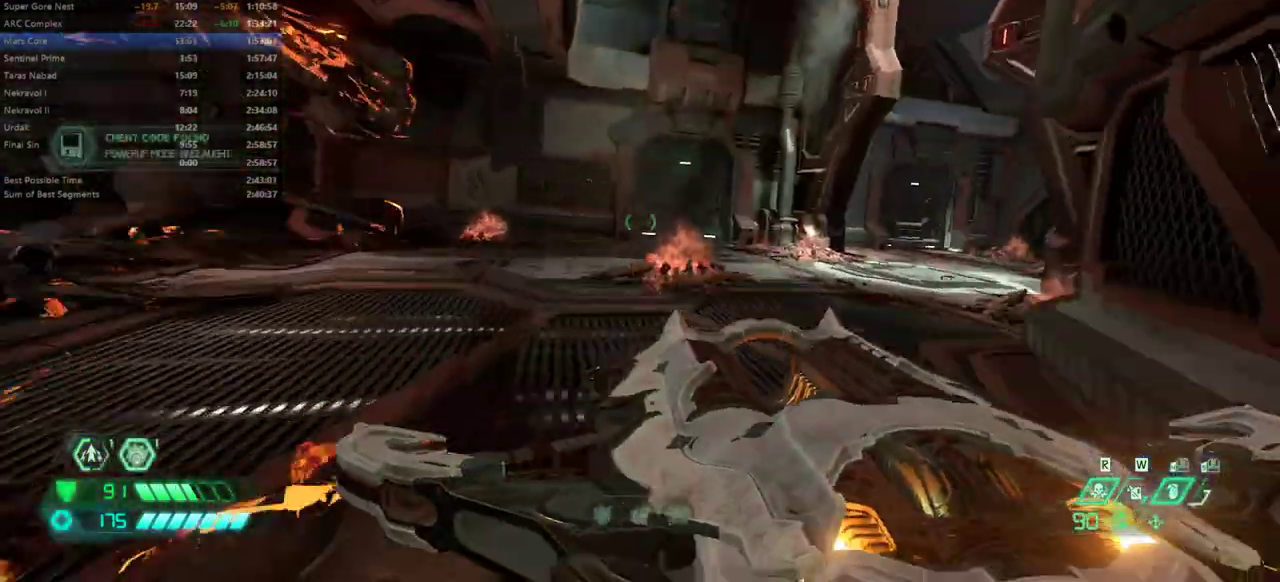
{"keys": ["fw"], "events": [[233, "dash", "down"], [367, "dash", "up"]]}
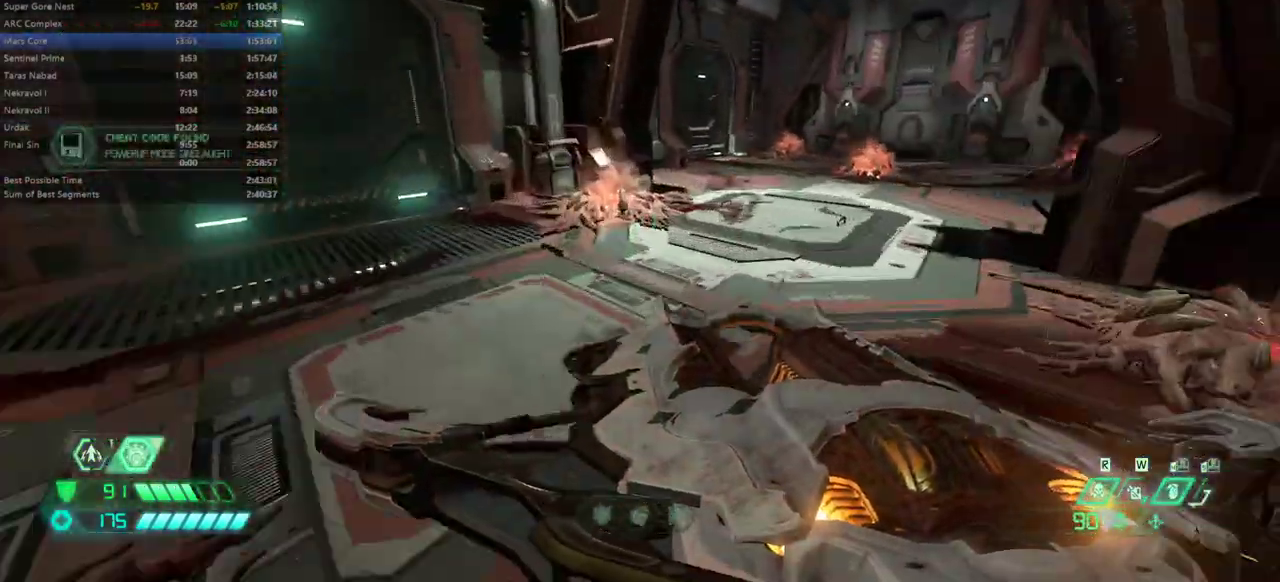
{"keys": ["fw"], "events": [[333, "dash", "down"], [433, "dash", "up"]]}